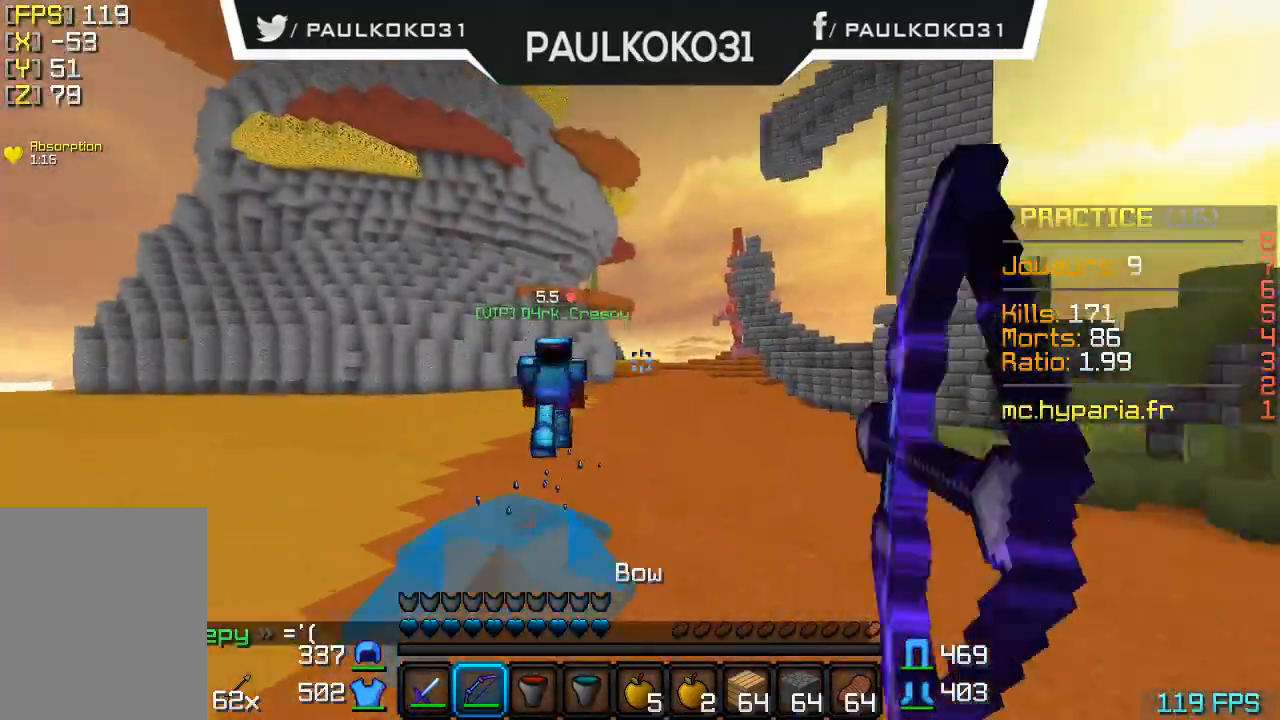
Gameplay with keyboard and mouse; each line is a JSON object with the keys and mouse buttons held at the frame after it. "events" lists presses ("down") and releases ("up") of "a", "d", "s", "w", "mouse_left" and "mouse_right" between this image and that frame as [ms after this image, input, new state], when the widget could be followed in between. "mouse_left", "mouse_right" = the "left", "right" buttons of the "mouse" list. No other keys are recorded. Fast repeated clicks can show as one long hold. Mouse movement is not recorded.
{"keys": [], "mouse": ["right"], "events": []}
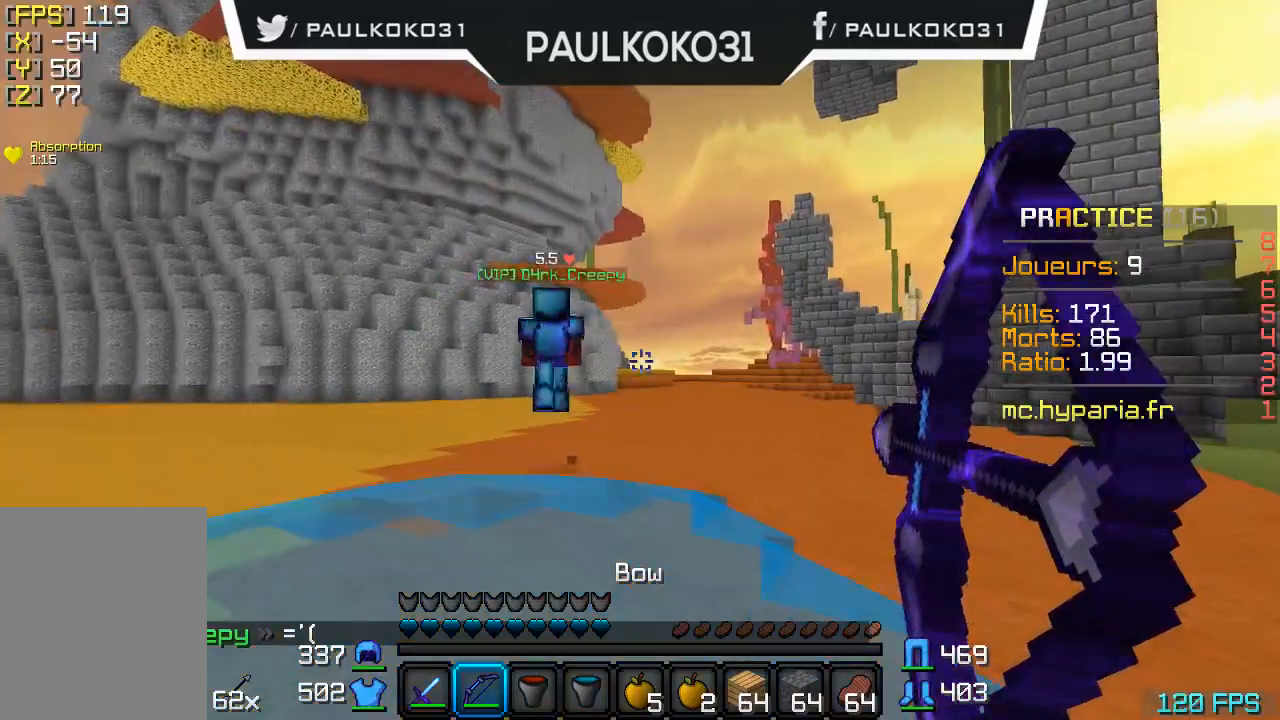
{"keys": ["s"], "mouse": ["right"], "events": [[33, "s", "down"]]}
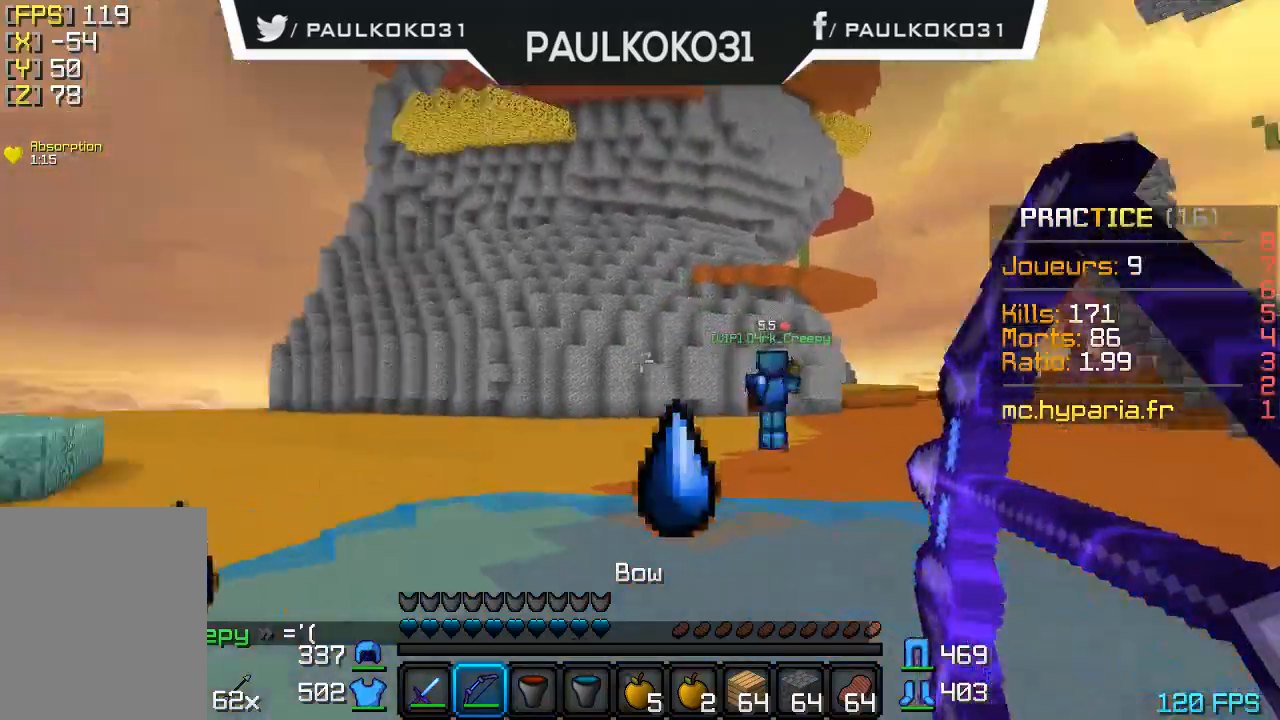
{"keys": ["s"], "mouse": [], "events": [[100, "mouse_right", "up"]]}
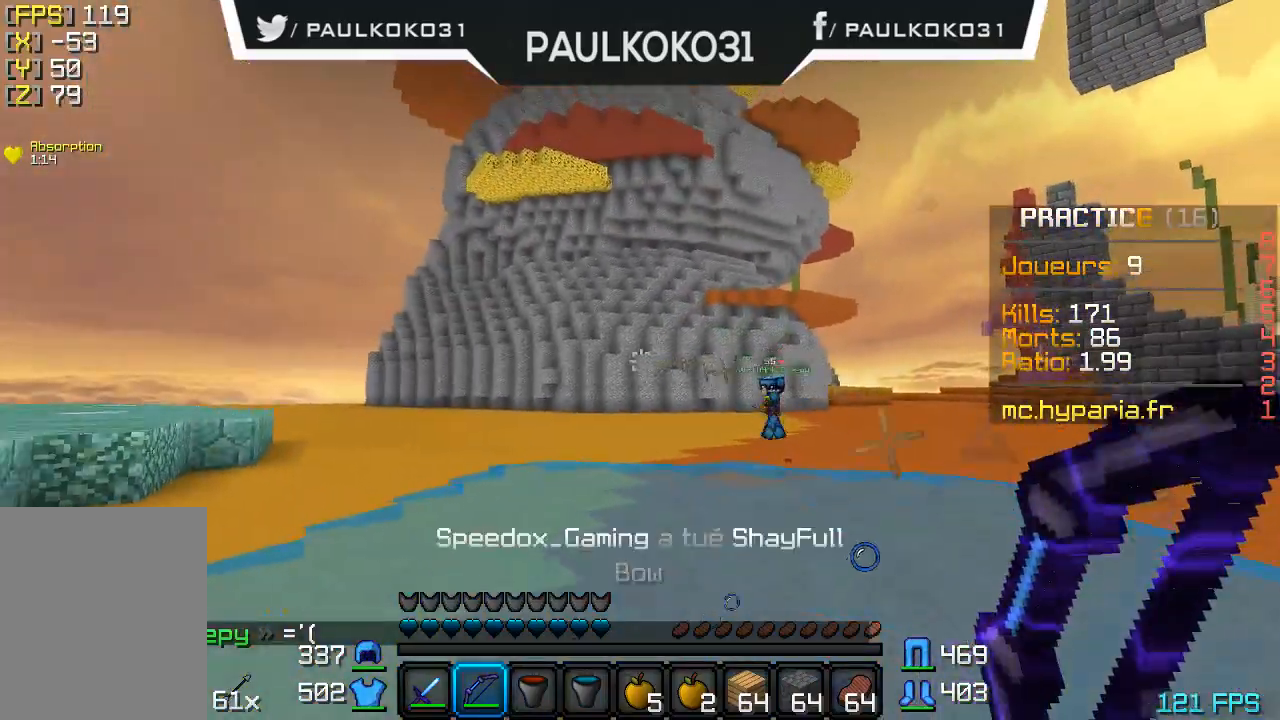
{"keys": ["s"], "mouse": ["right"], "events": [[133, "mouse_right", "down"]]}
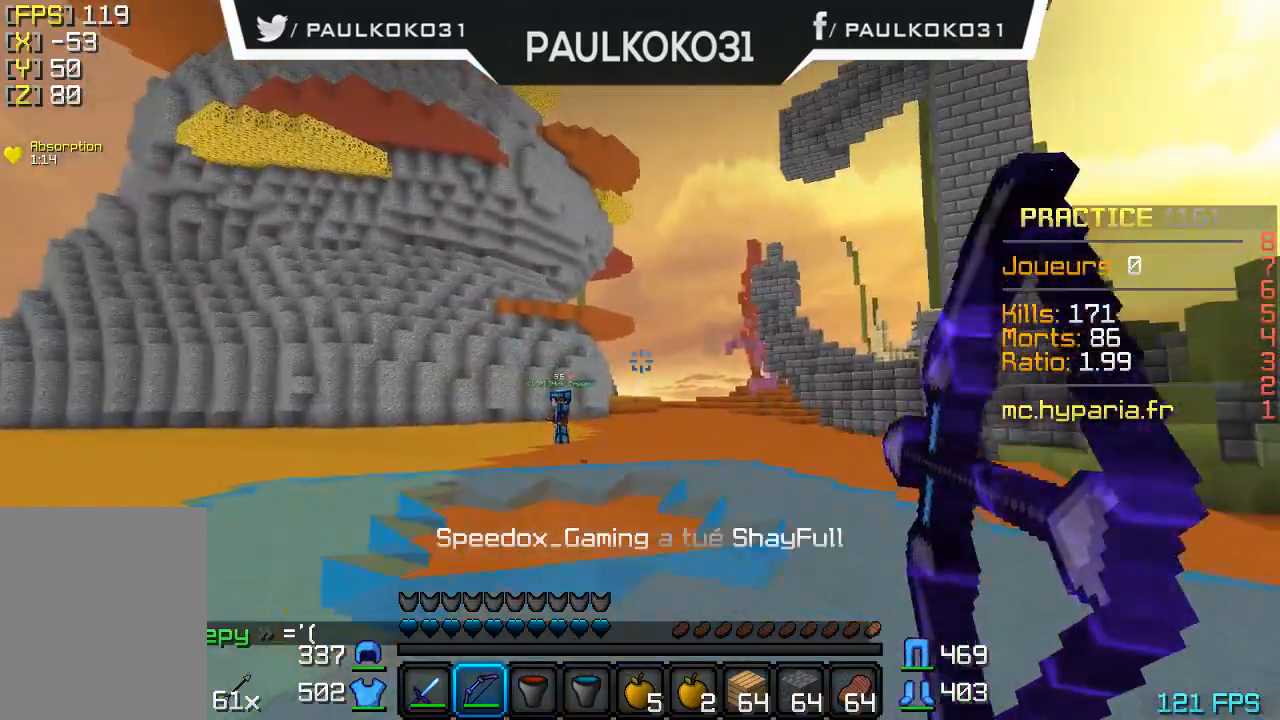
{"keys": ["s"], "mouse": ["right"], "events": []}
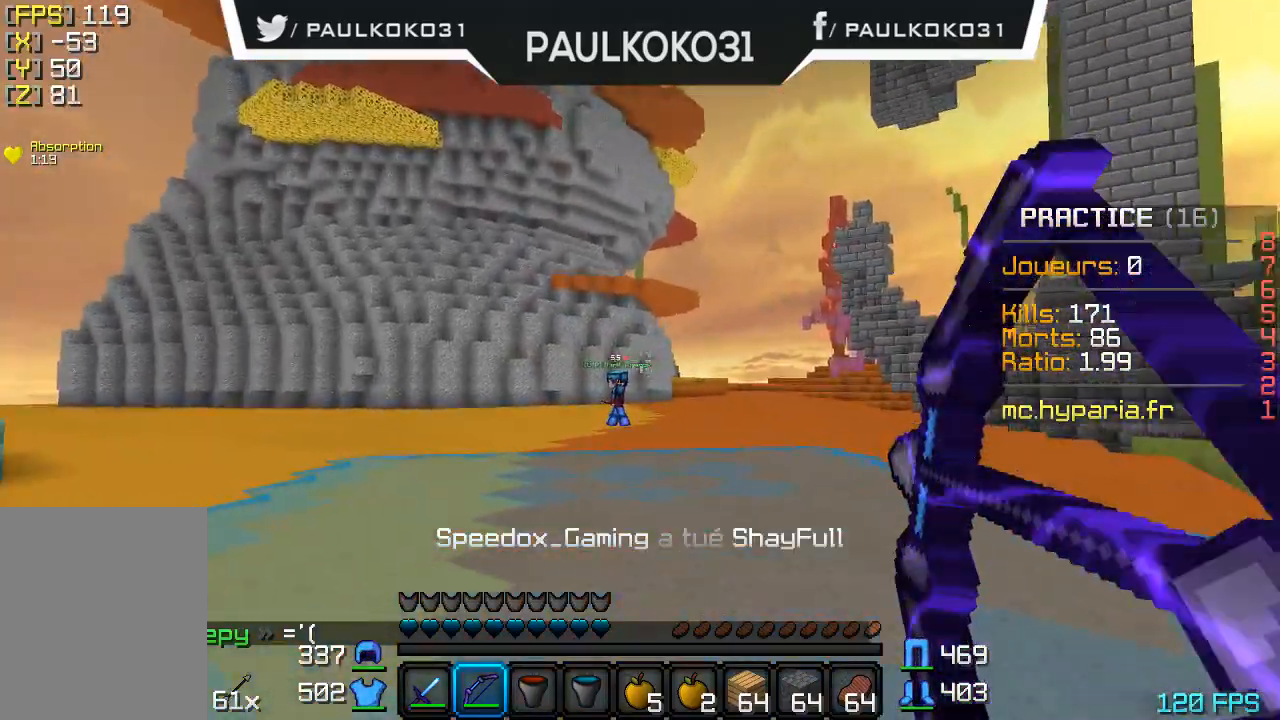
{"keys": ["s"], "mouse": [], "events": [[200, "mouse_right", "up"]]}
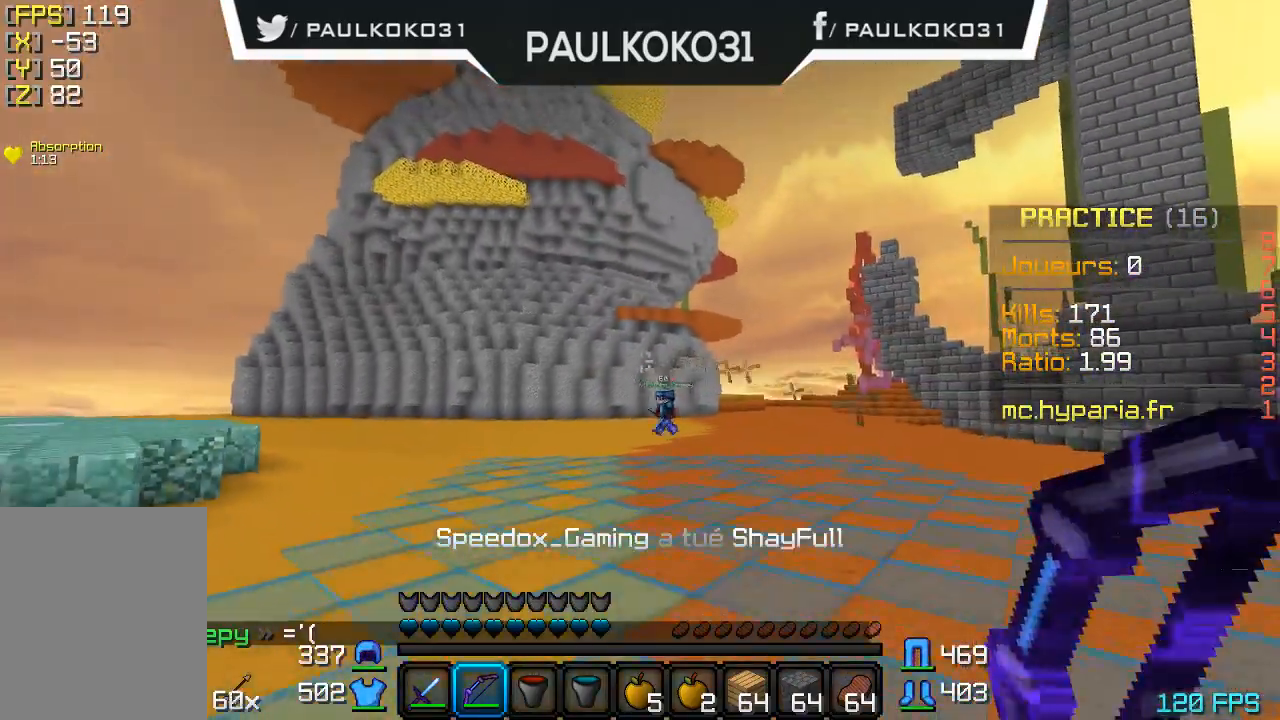
{"keys": ["s"], "mouse": [], "events": []}
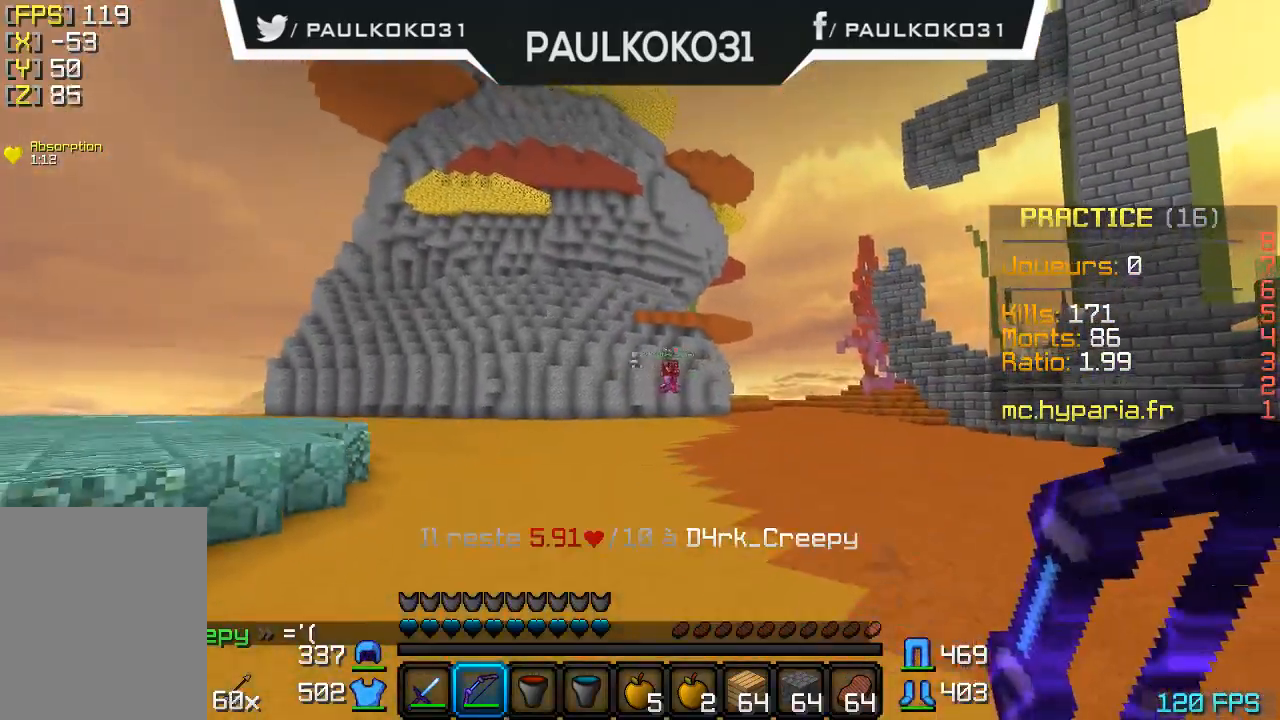
{"keys": [], "mouse": [], "events": [[200, "s", "up"]]}
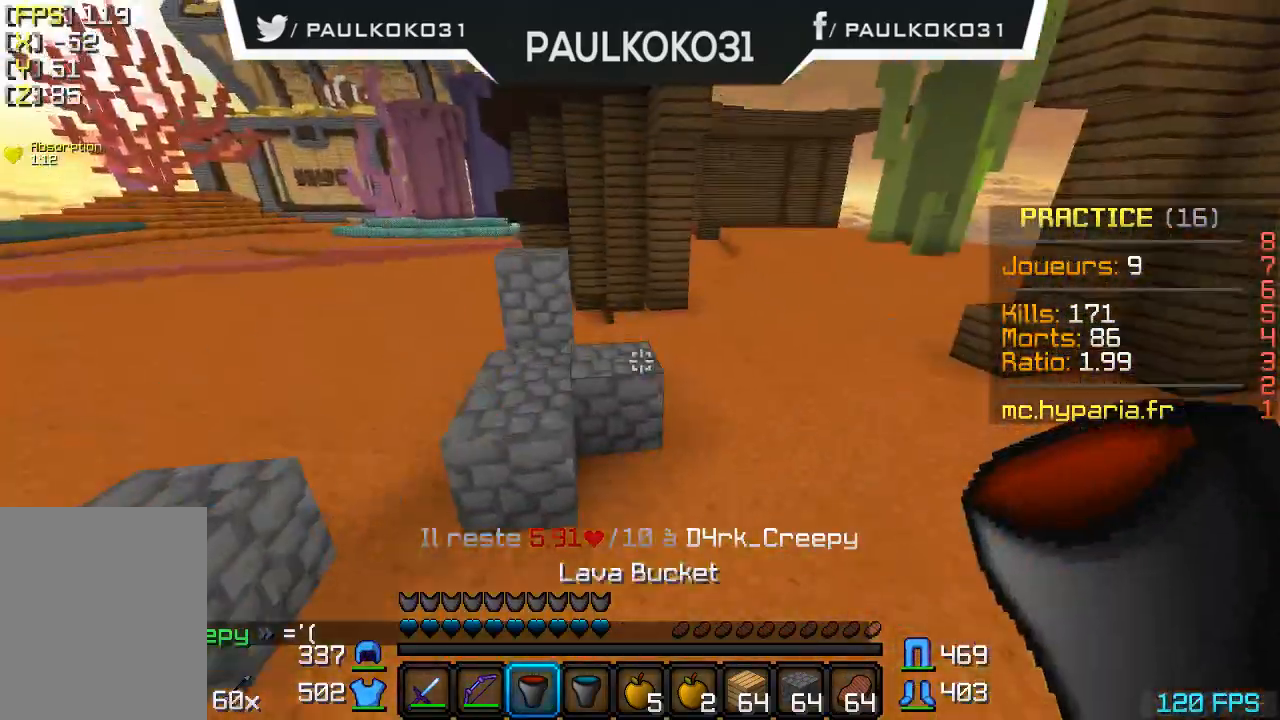
{"keys": [], "mouse": [], "events": []}
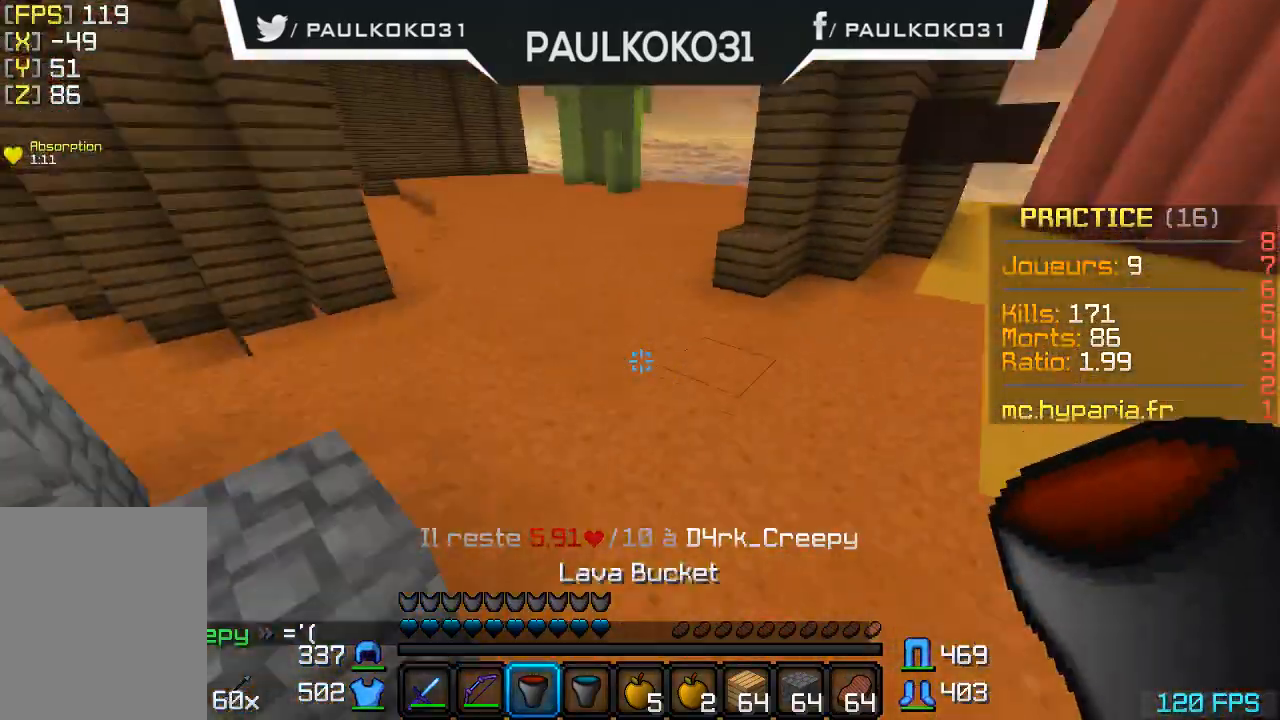
{"keys": [], "mouse": [], "events": []}
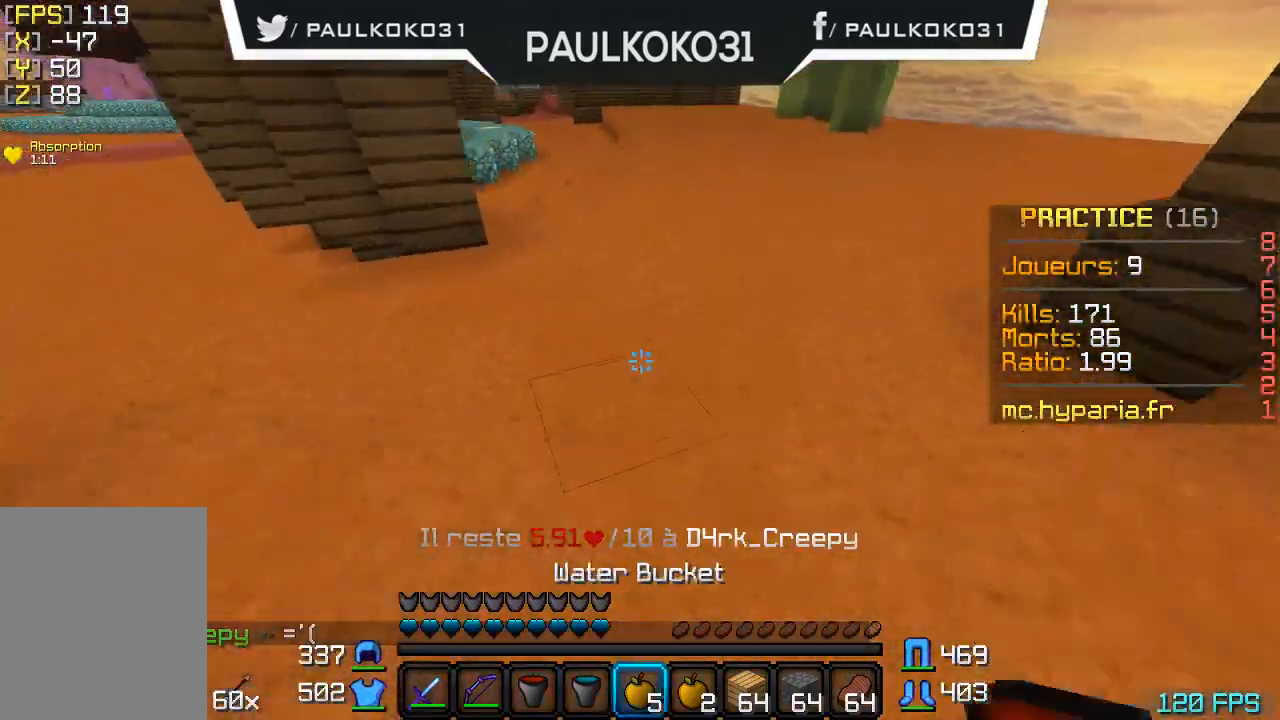
{"keys": [], "mouse": [], "events": []}
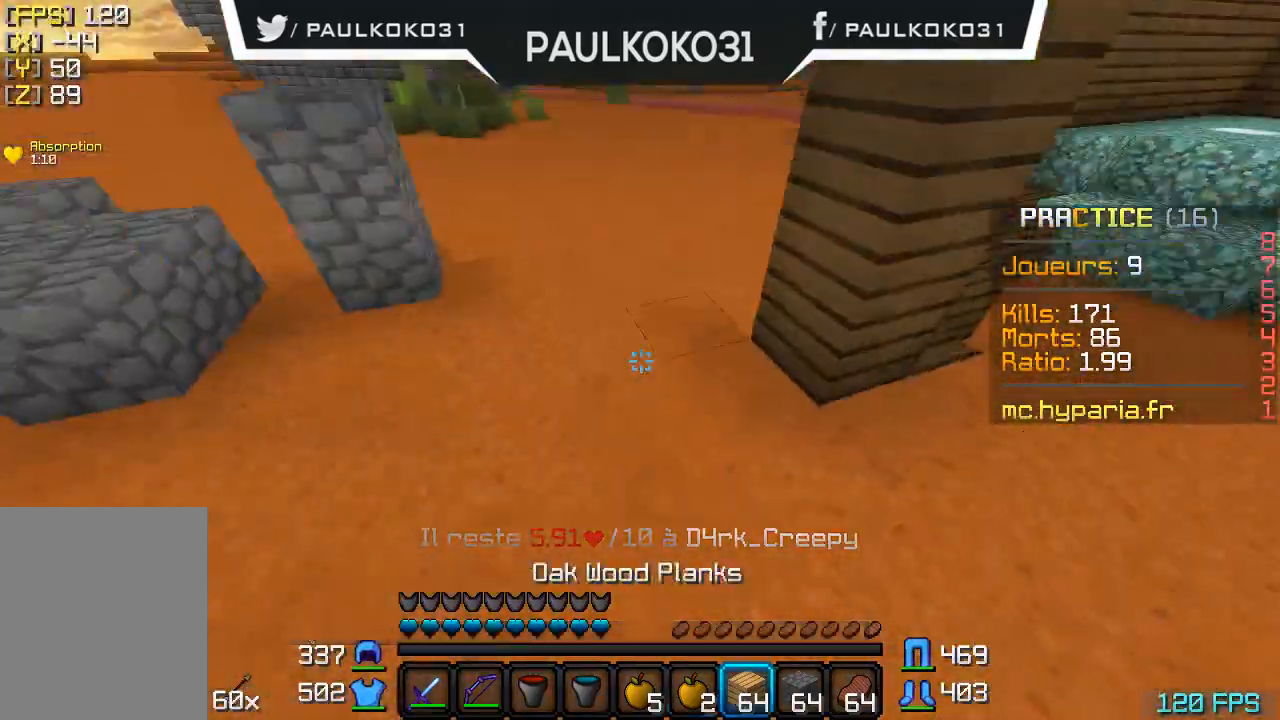
{"keys": ["d"], "mouse": ["right"], "events": [[133, "mouse_right", "down"], [200, "s", "down"], [300, "mouse_right", "up"], [333, "mouse_right", "down"], [433, "d", "down"], [433, "mouse_right", "up"], [500, "mouse_right", "down"], [500, "s", "up"]]}
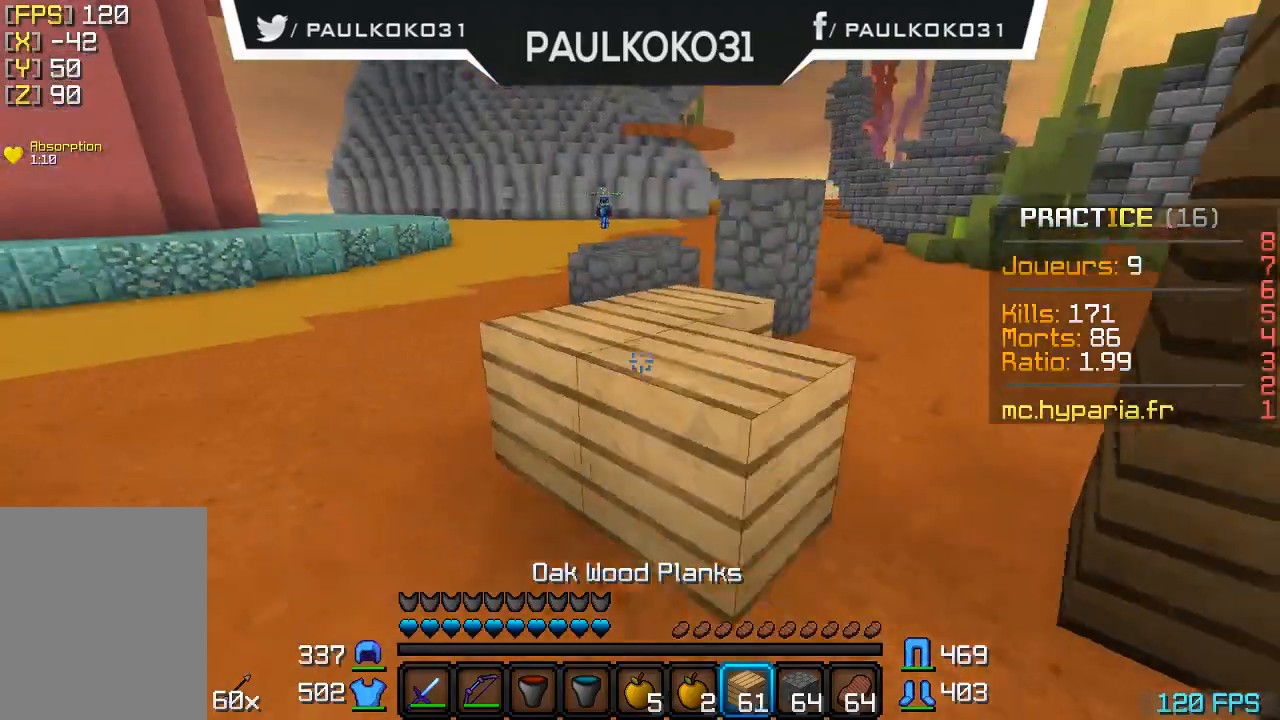
{"keys": ["d"], "mouse": [], "events": [[100, "mouse_right", "up"], [233, "mouse_right", "down"], [333, "mouse_right", "up"], [400, "mouse_right", "down"], [500, "mouse_right", "up"]]}
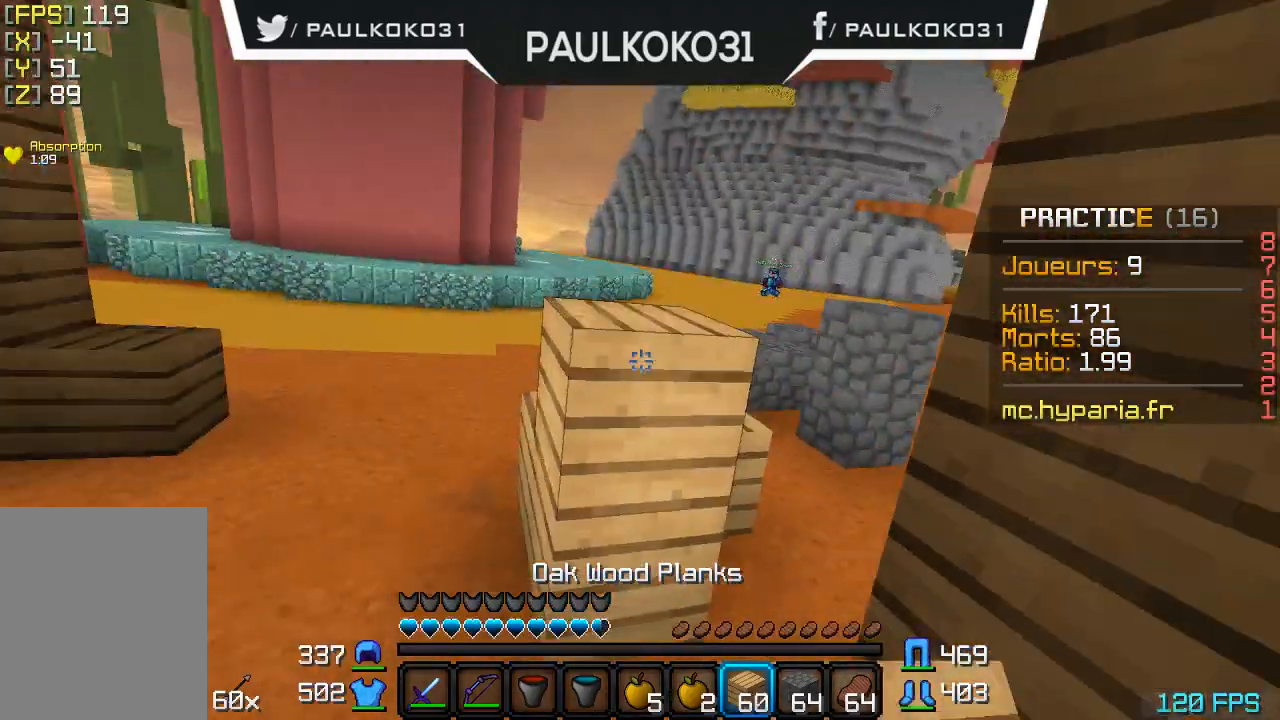
{"keys": [], "mouse": [], "events": [[33, "d", "up"], [100, "s", "down"], [300, "s", "up"]]}
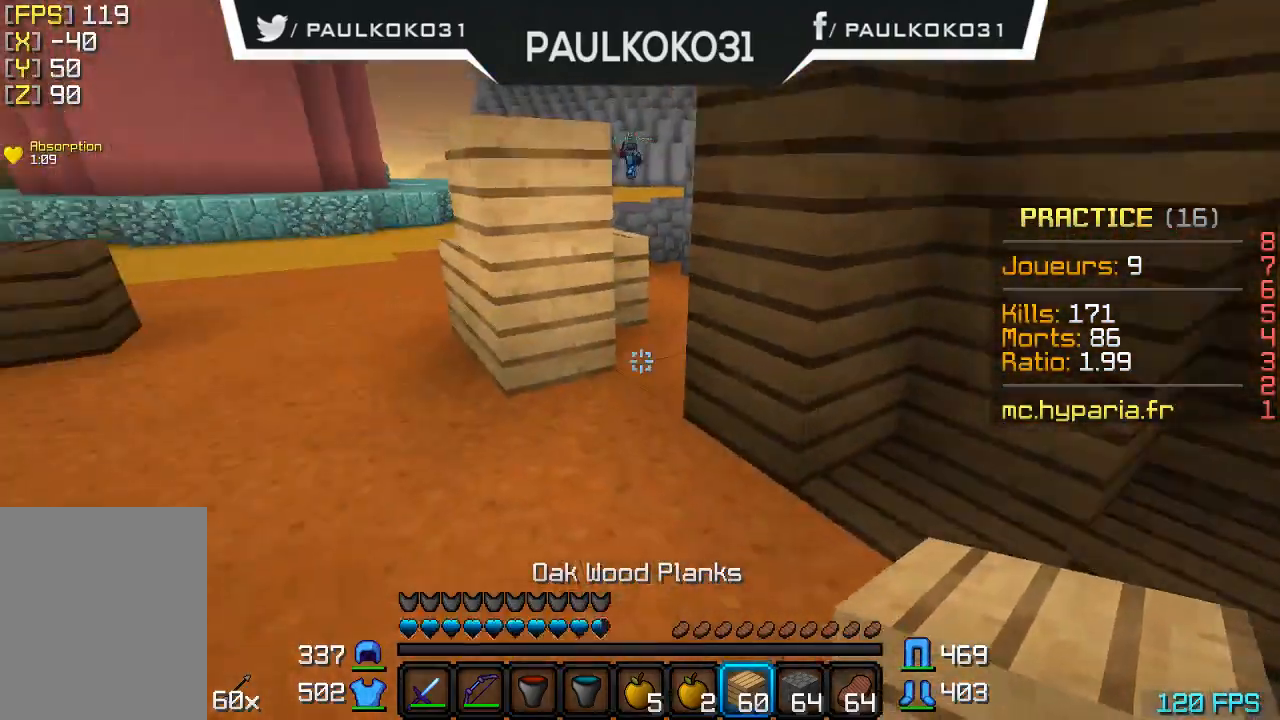
{"keys": [], "mouse": [], "events": []}
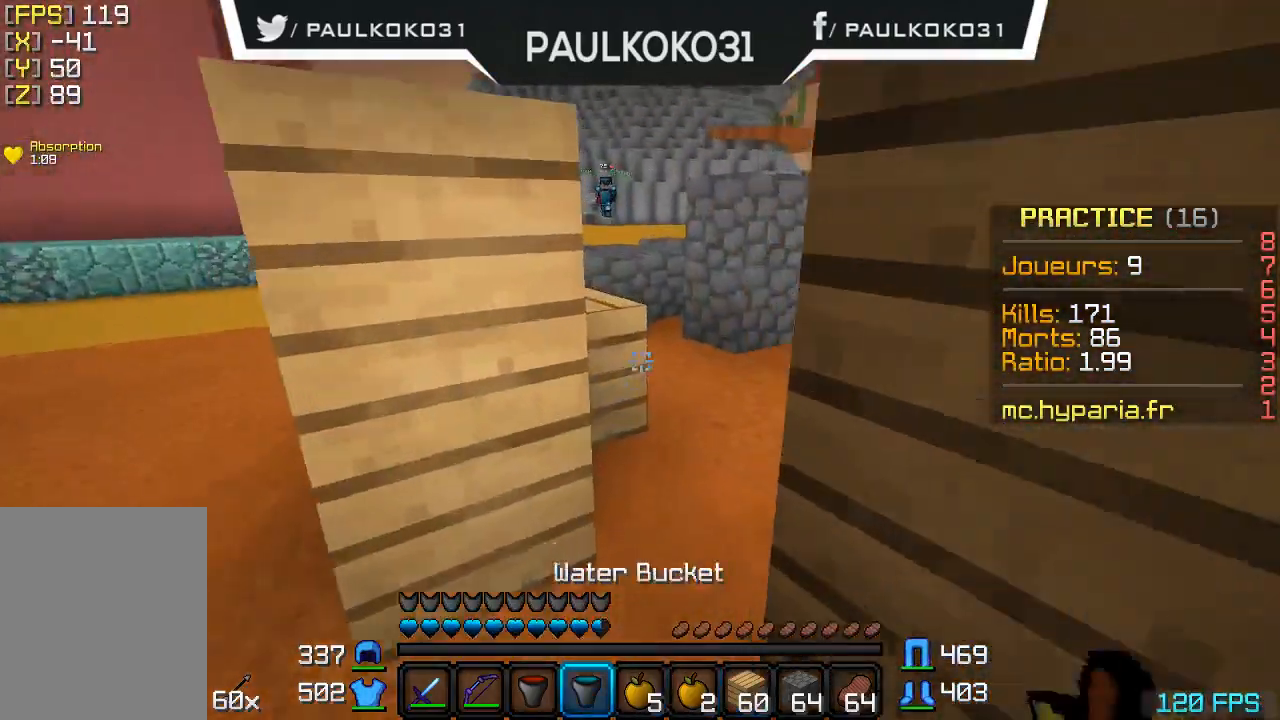
{"keys": [], "mouse": [], "events": []}
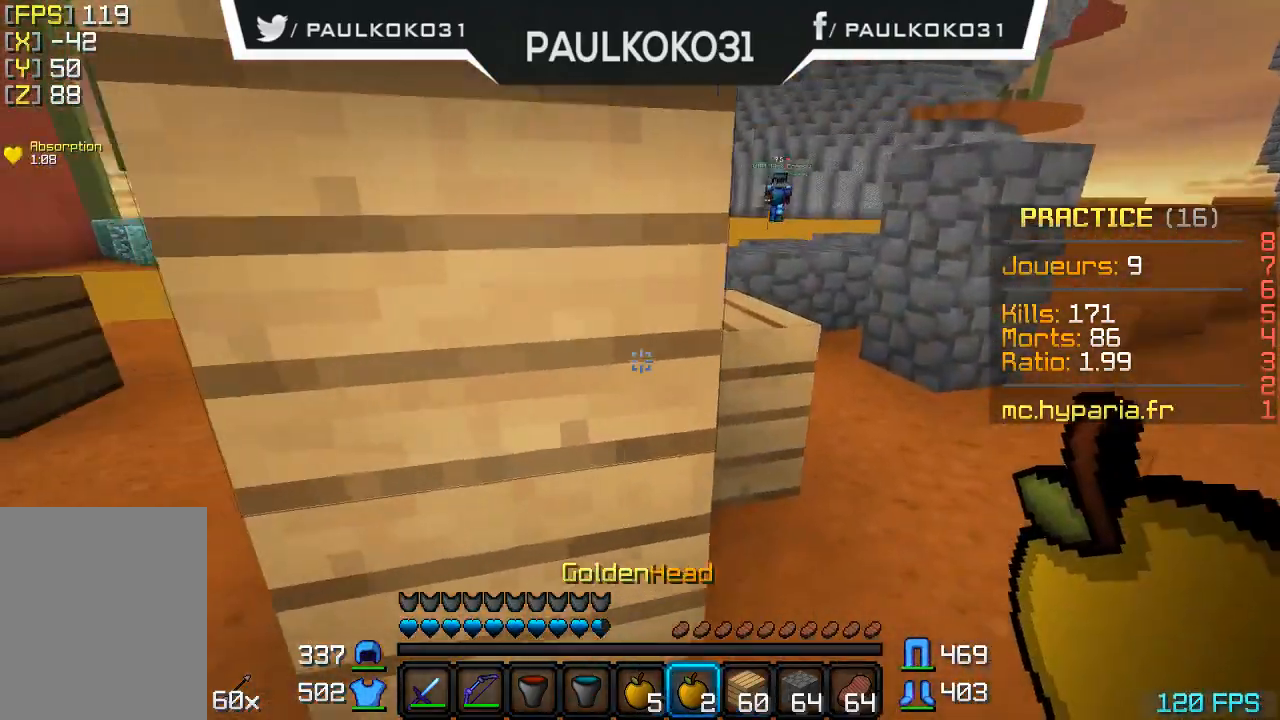
{"keys": [], "mouse": ["right"], "events": [[300, "mouse_right", "down"]]}
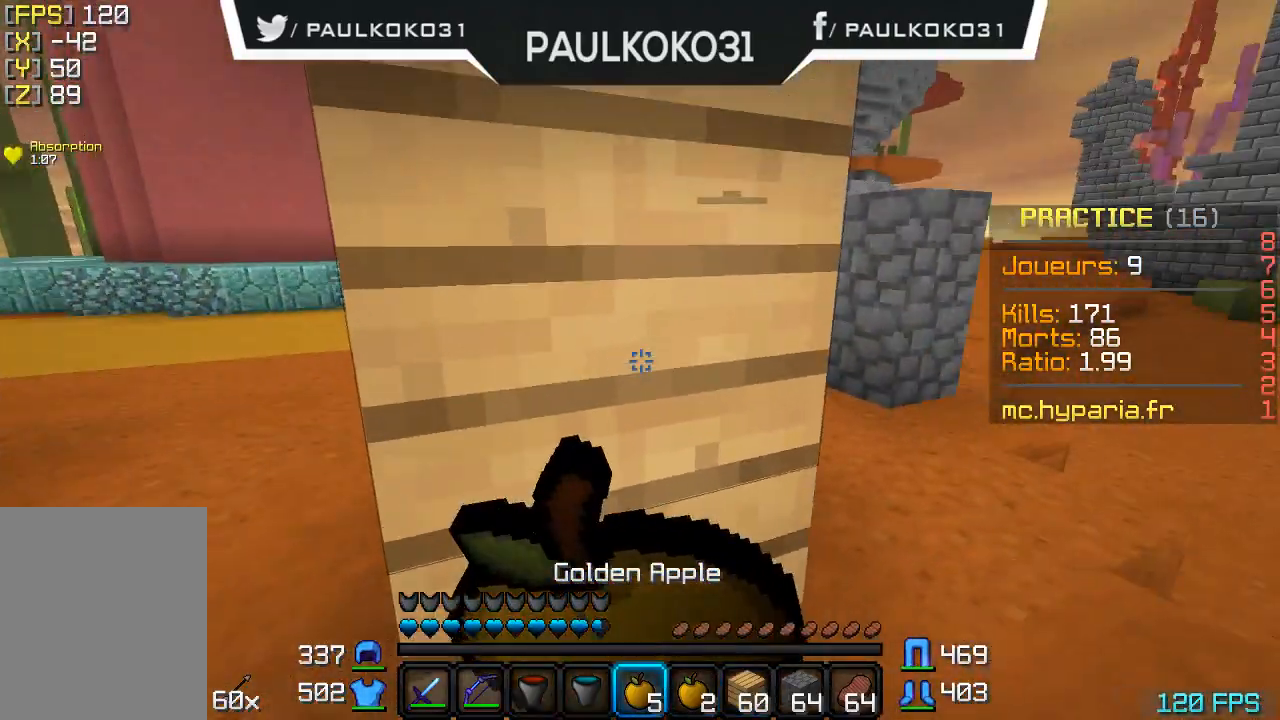
{"keys": ["s"], "mouse": ["right"], "events": [[333, "s", "down"]]}
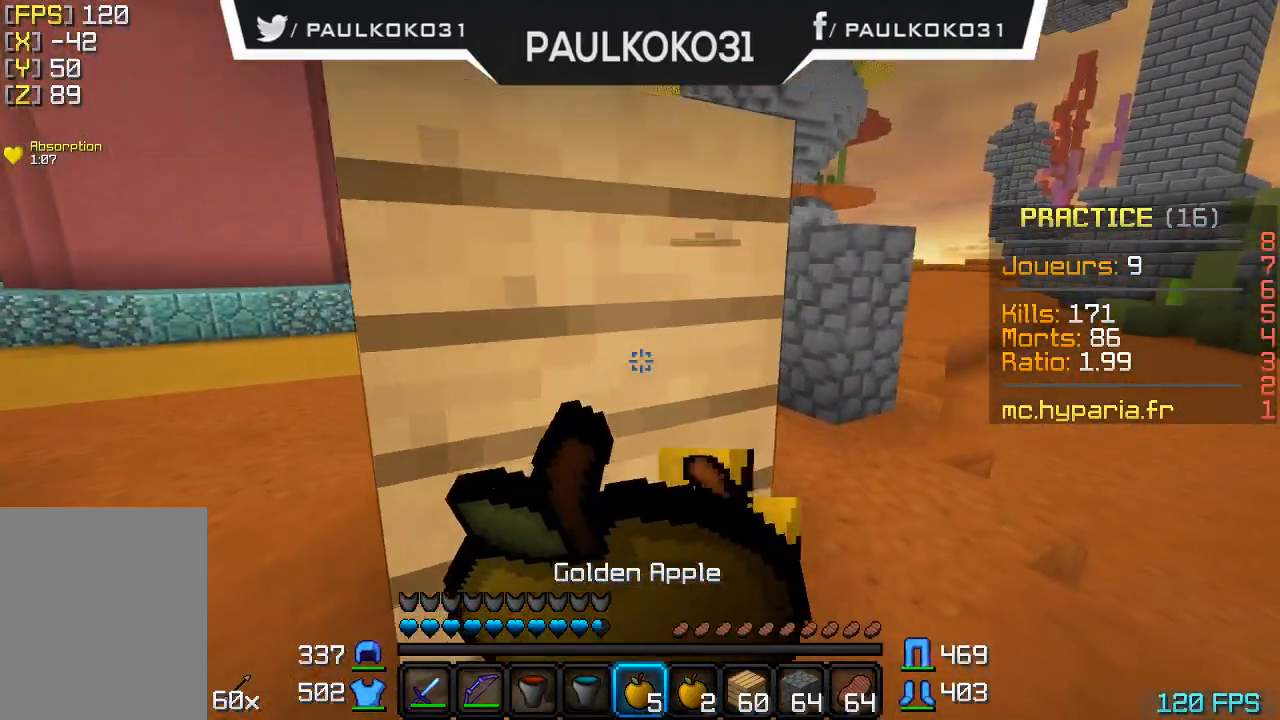
{"keys": ["s"], "mouse": ["right"], "events": []}
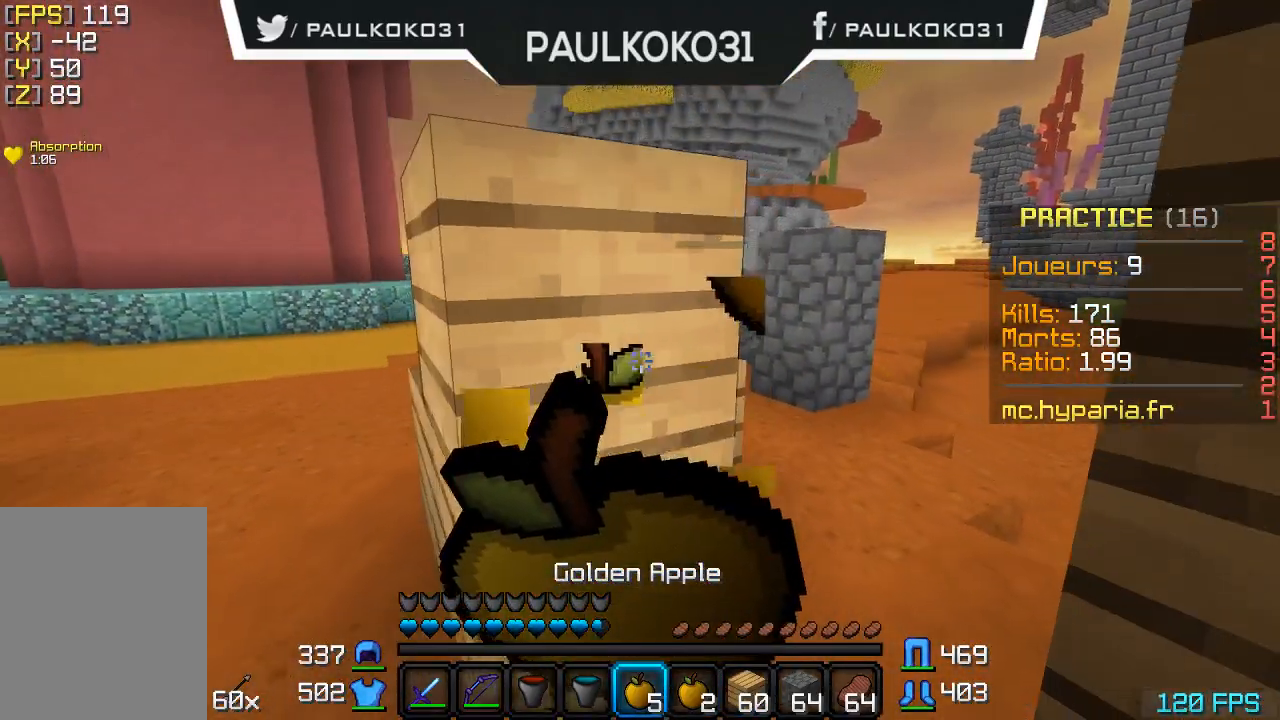
{"keys": [], "mouse": ["right"], "events": [[400, "s", "up"]]}
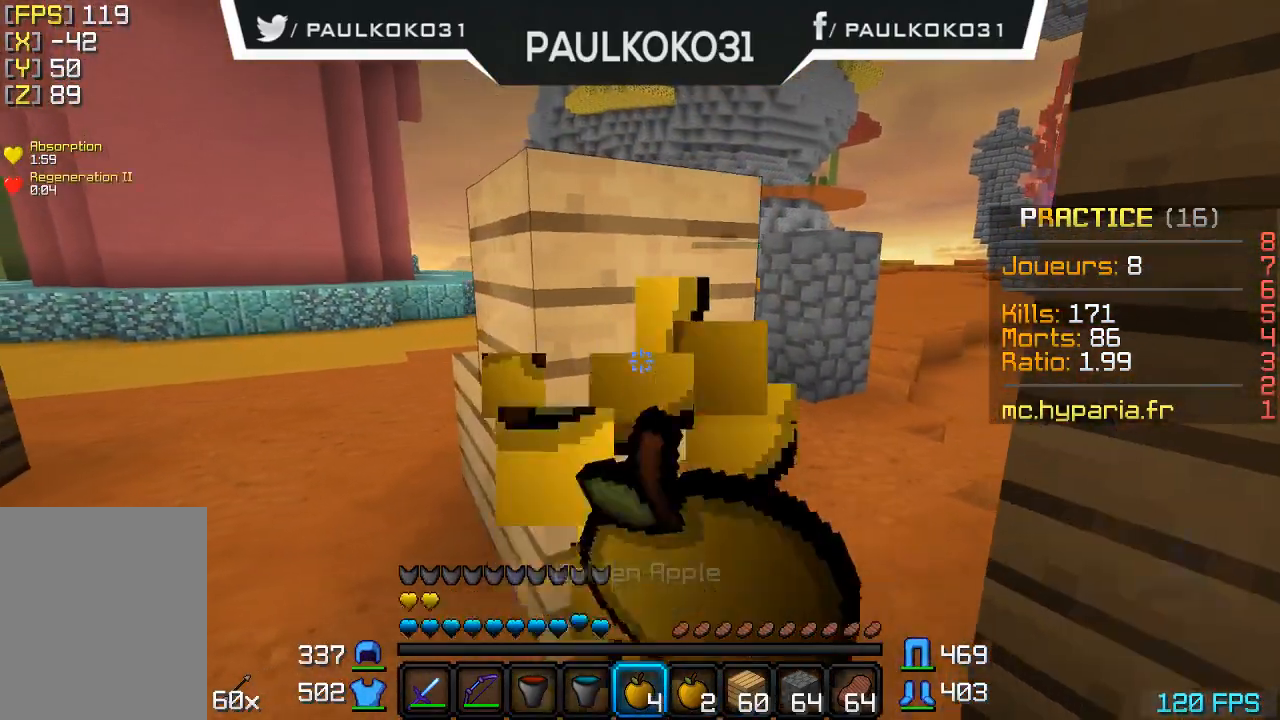
{"keys": [], "mouse": [], "events": [[300, "mouse_right", "up"]]}
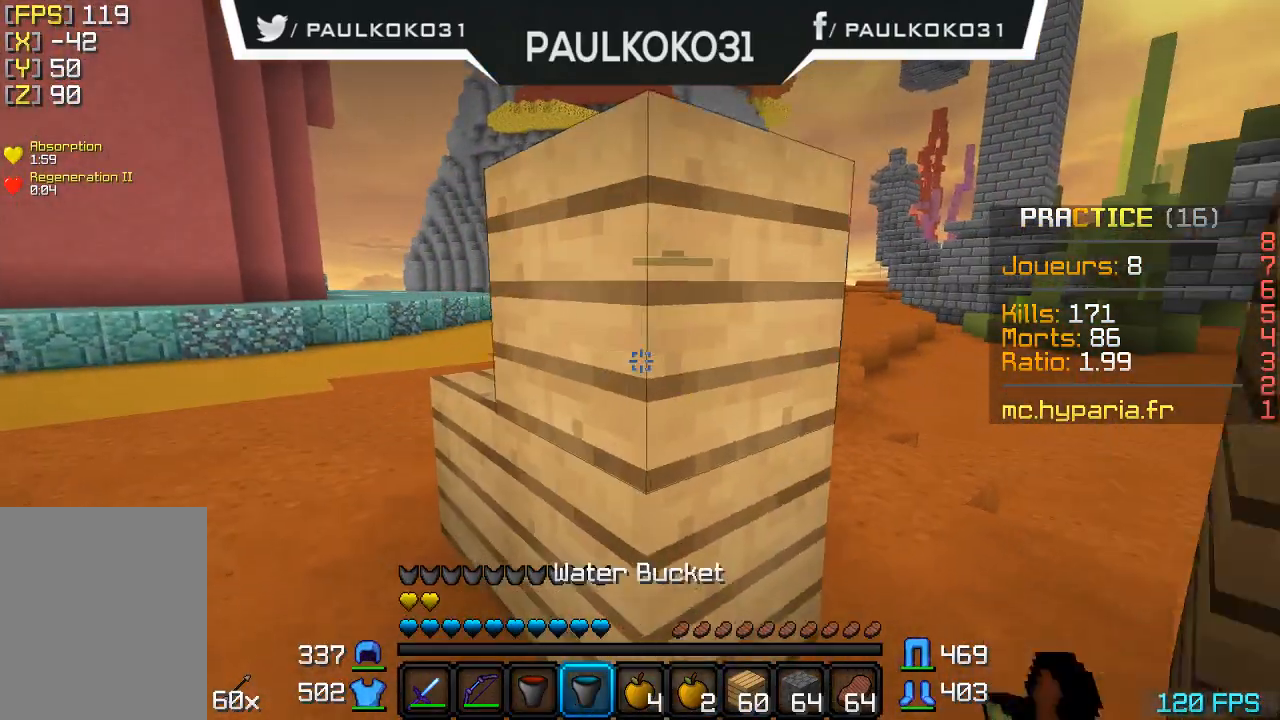
{"keys": ["d"], "mouse": [], "events": [[500, "d", "down"]]}
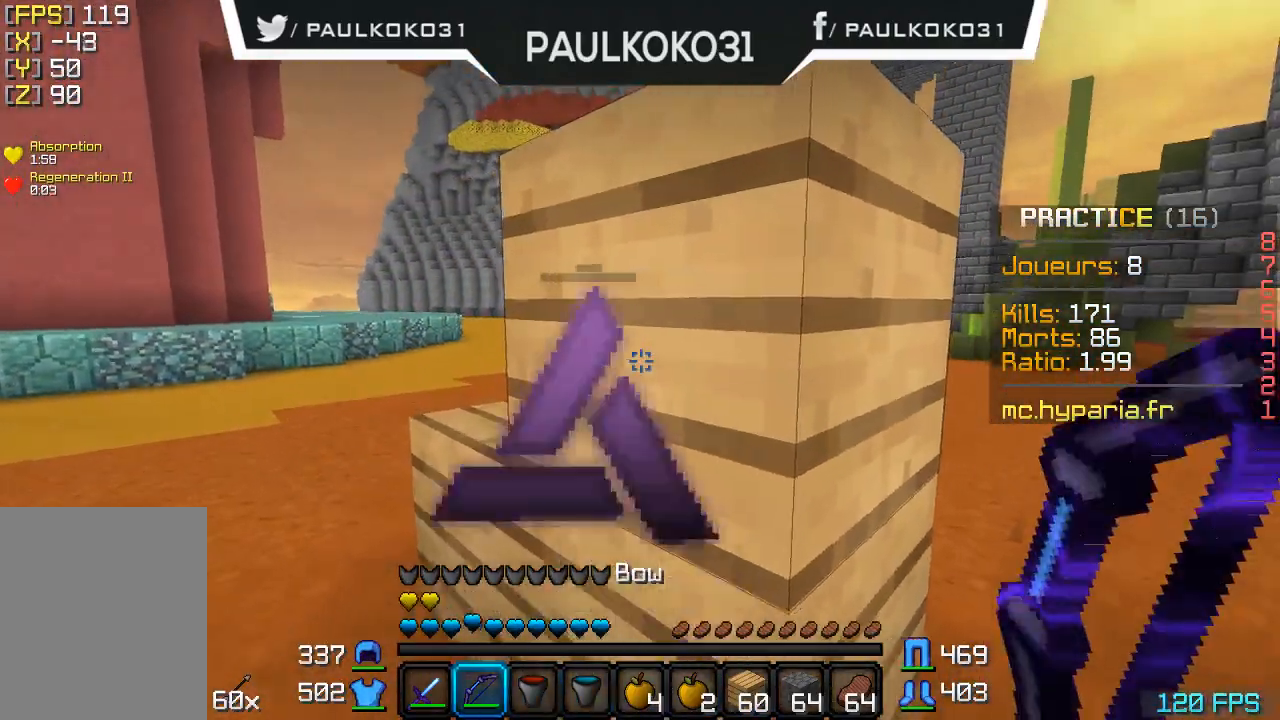
{"keys": [], "mouse": ["right"], "events": [[200, "d", "up"], [400, "mouse_right", "down"]]}
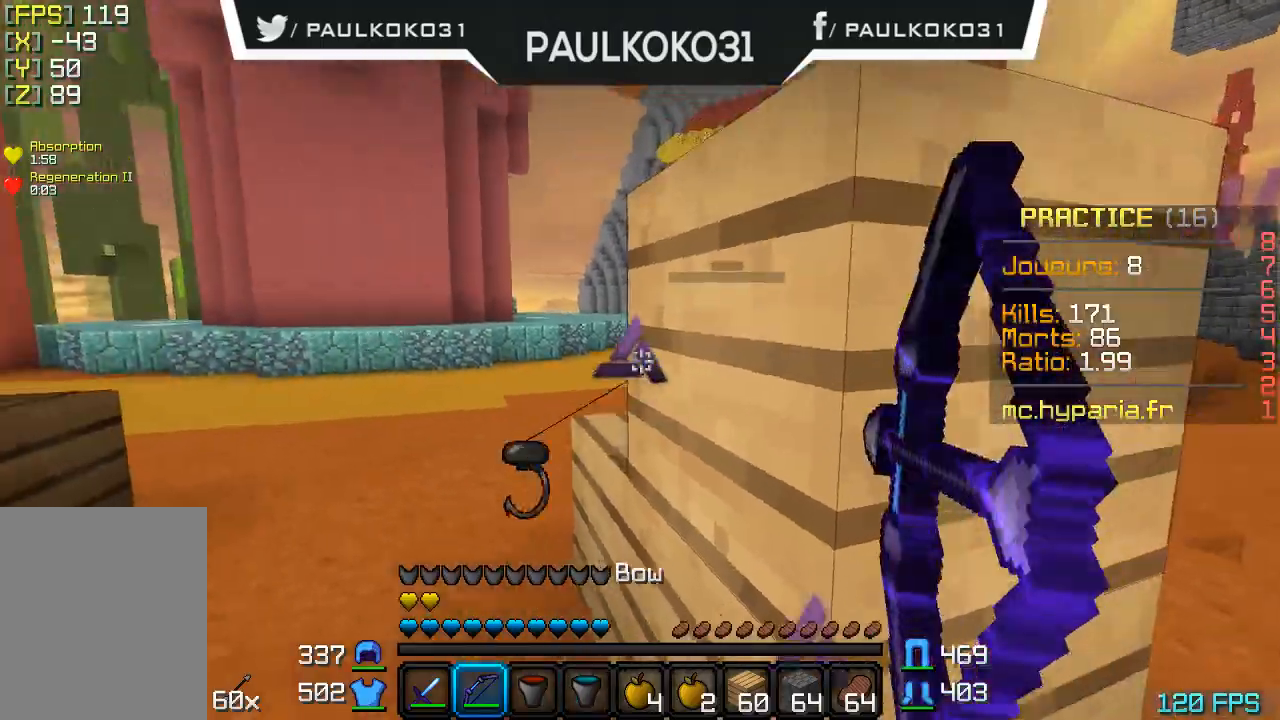
{"keys": [], "mouse": ["right"], "events": []}
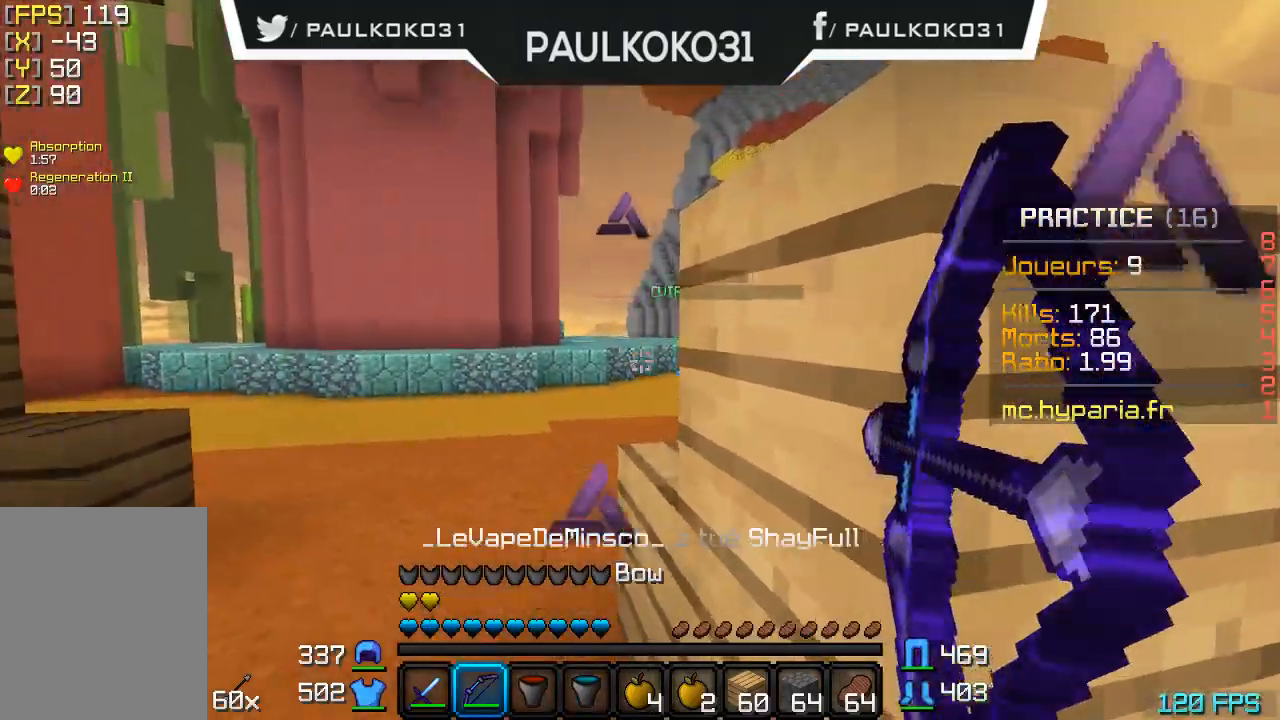
{"keys": ["s"], "mouse": [], "events": [[200, "mouse_right", "up"], [200, "s", "down"]]}
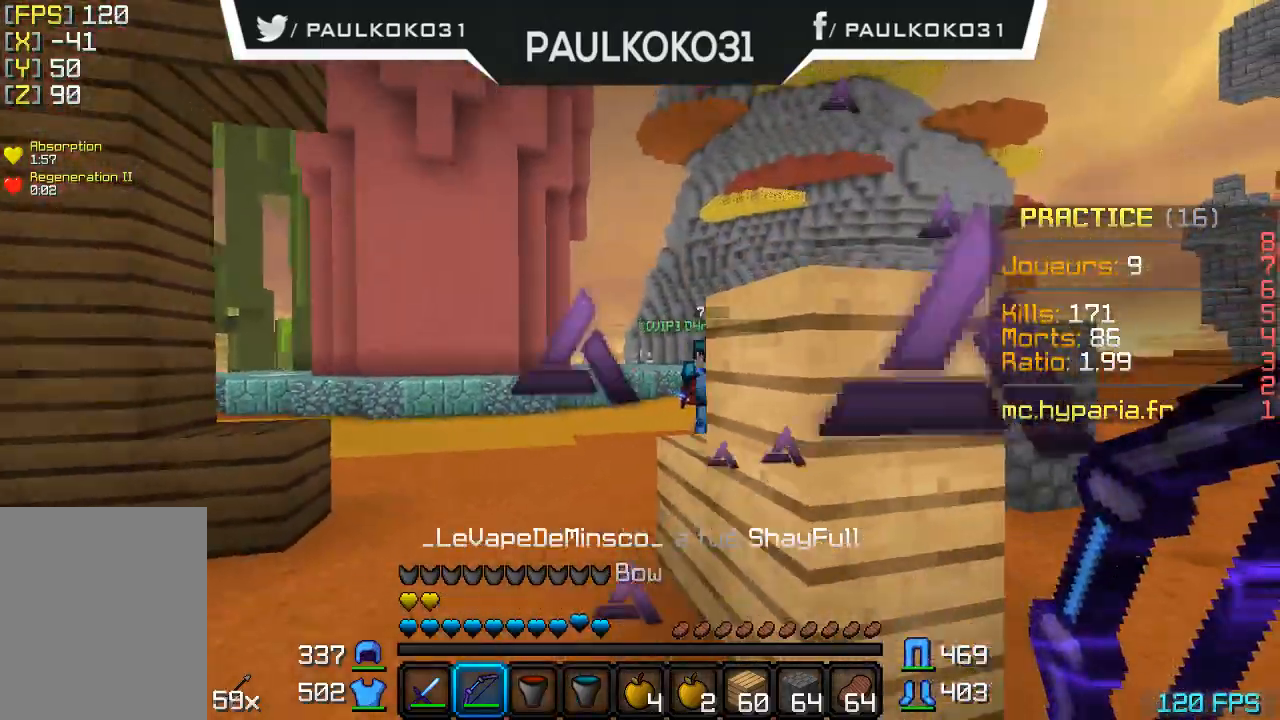
{"keys": [], "mouse": [], "events": [[33, "s", "up"]]}
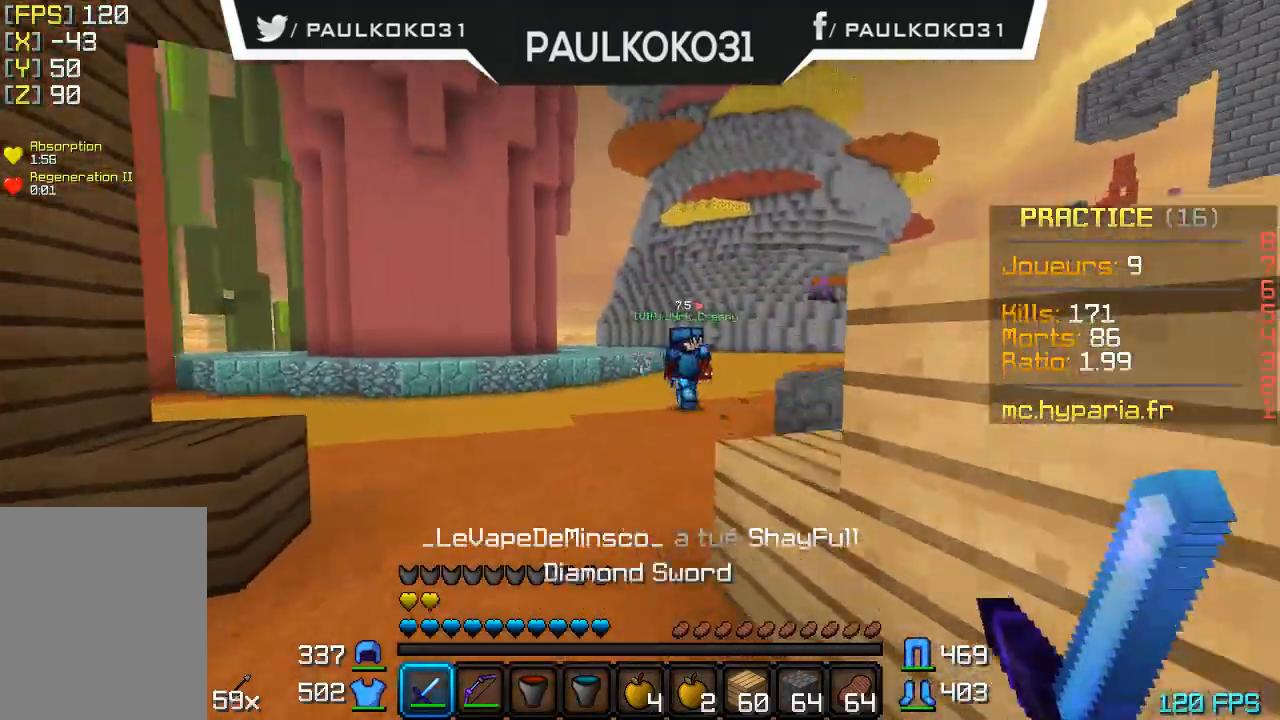
{"keys": [], "mouse": [], "events": []}
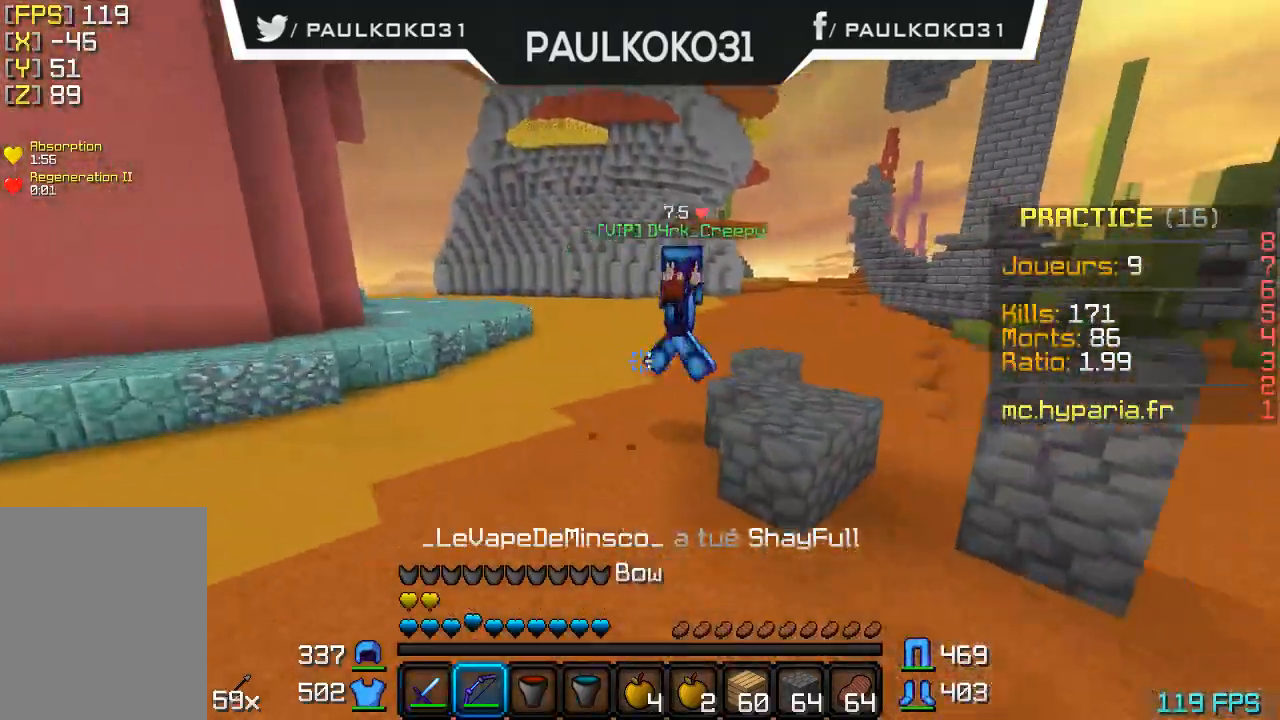
{"keys": ["s"], "mouse": ["right"], "events": [[433, "mouse_right", "down"], [500, "s", "down"]]}